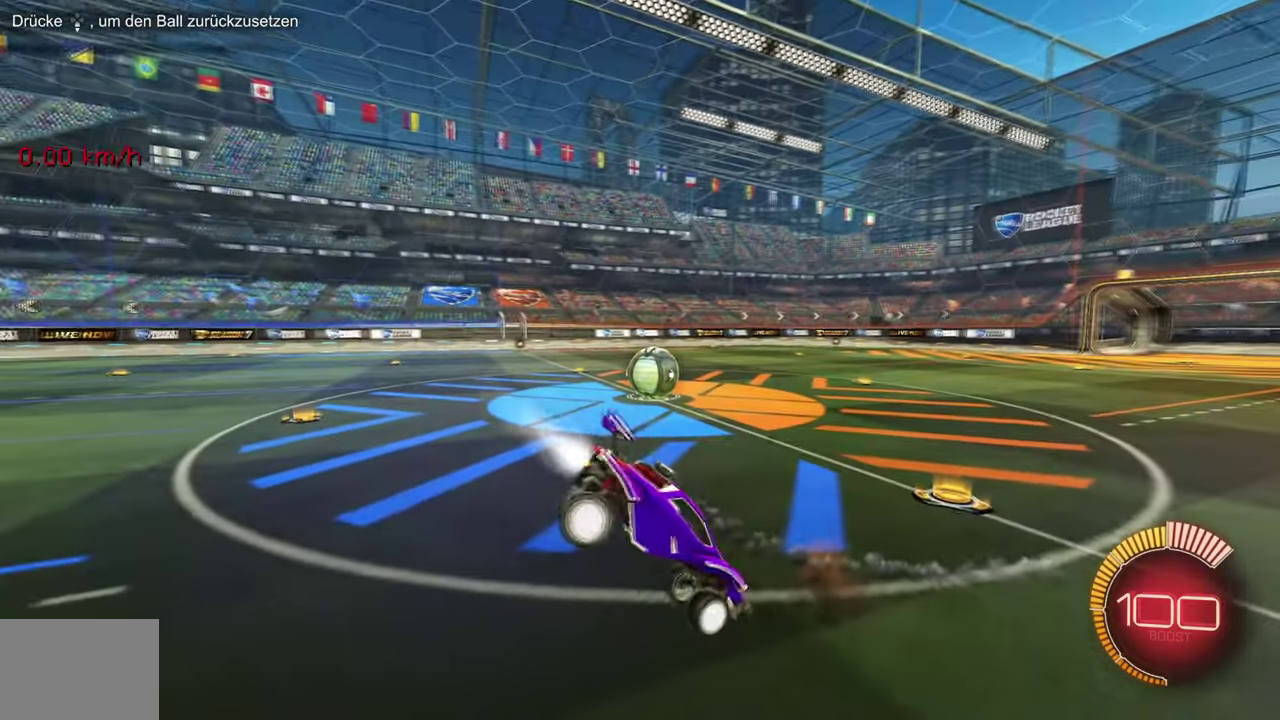
Gameplay with a controller (PlayStation layout); each line is a JSON object with the inputs held at the frame after it. "events" lists button and stick changes between this image and that frame as [ms after this image, input, new state], when the widget could be followed in between. Not read: CIRCLE CROSS L3 R3 SQUARE TRIANGLE.
{"buttons": ["R1", "R2"], "left_stick": "up", "events": [[117, "left_stick", "down-right"], [150, "L2", "down"], [334, "L2", "up"], [401, "left_stick", "up"]]}
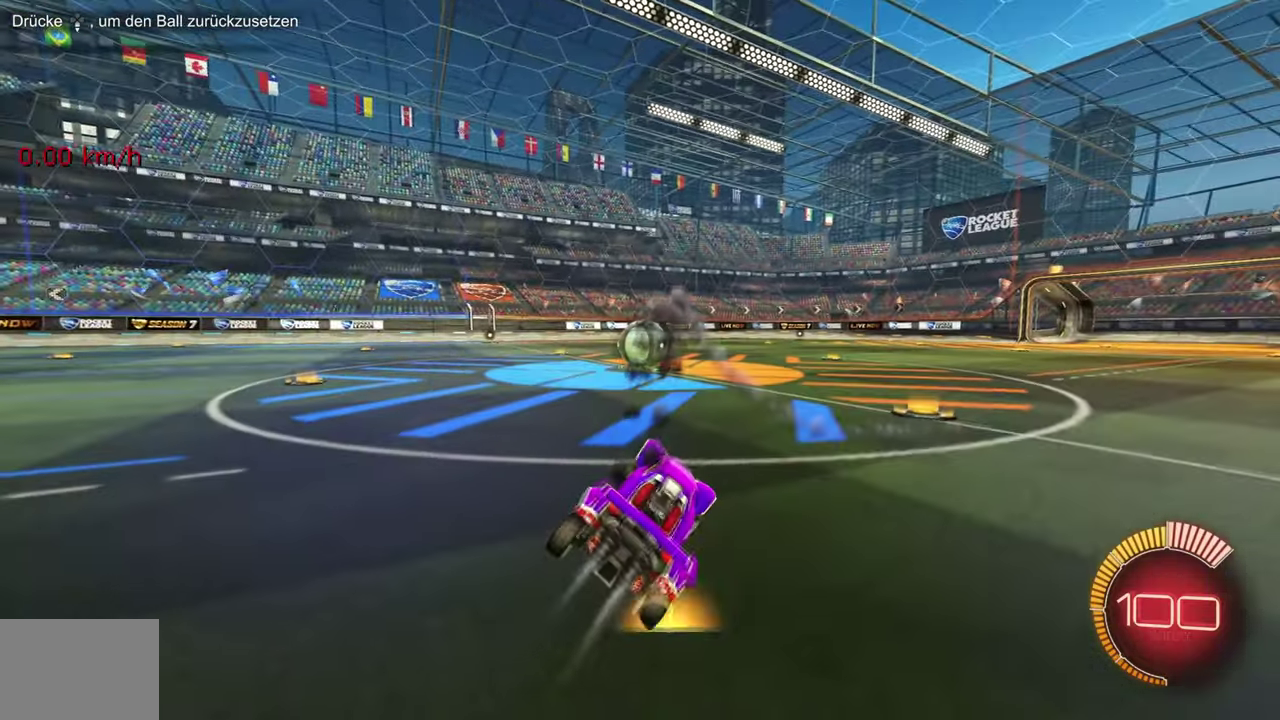
{"buttons": ["R2"], "left_stick": "left", "events": [[233, "left_stick", "center"], [300, "left_stick", "left"], [350, "left_stick", "center"], [383, "R1", "up"], [467, "left_stick", "left"]]}
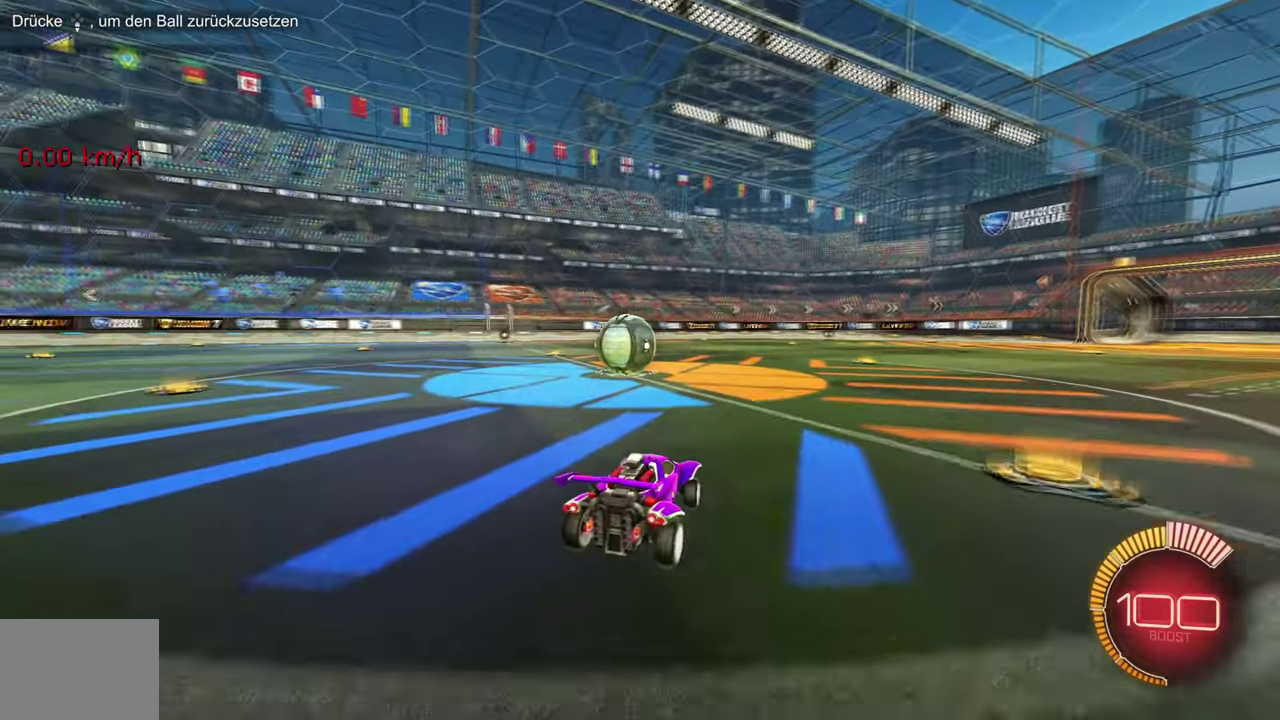
{"buttons": ["L2"], "left_stick": "left", "events": [[84, "left_stick", "center"], [234, "R2", "up"], [417, "left_stick", "left"], [434, "L2", "down"]]}
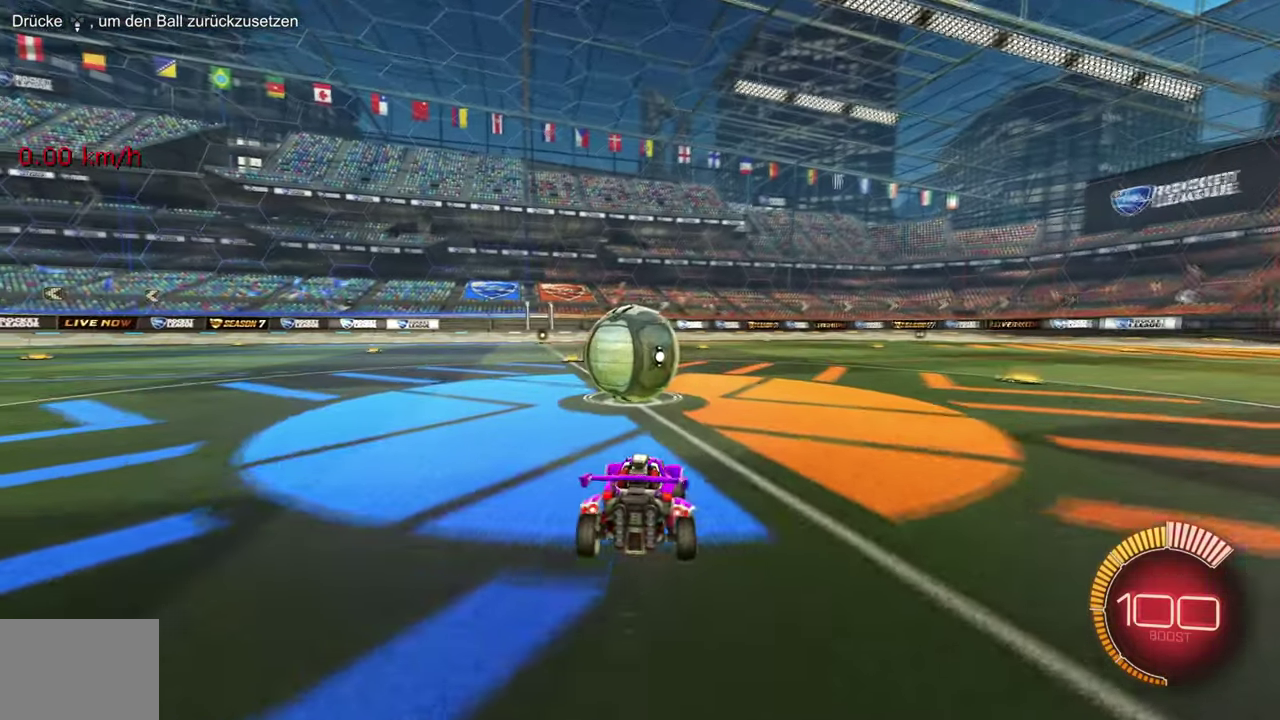
{"buttons": ["R1", "R2"], "left_stick": "right", "events": [[33, "left_stick", "center"], [83, "left_stick", "right"], [317, "left_stick", "center"], [350, "L2", "up"], [383, "R2", "down"], [450, "left_stick", "right"], [484, "R1", "down"]]}
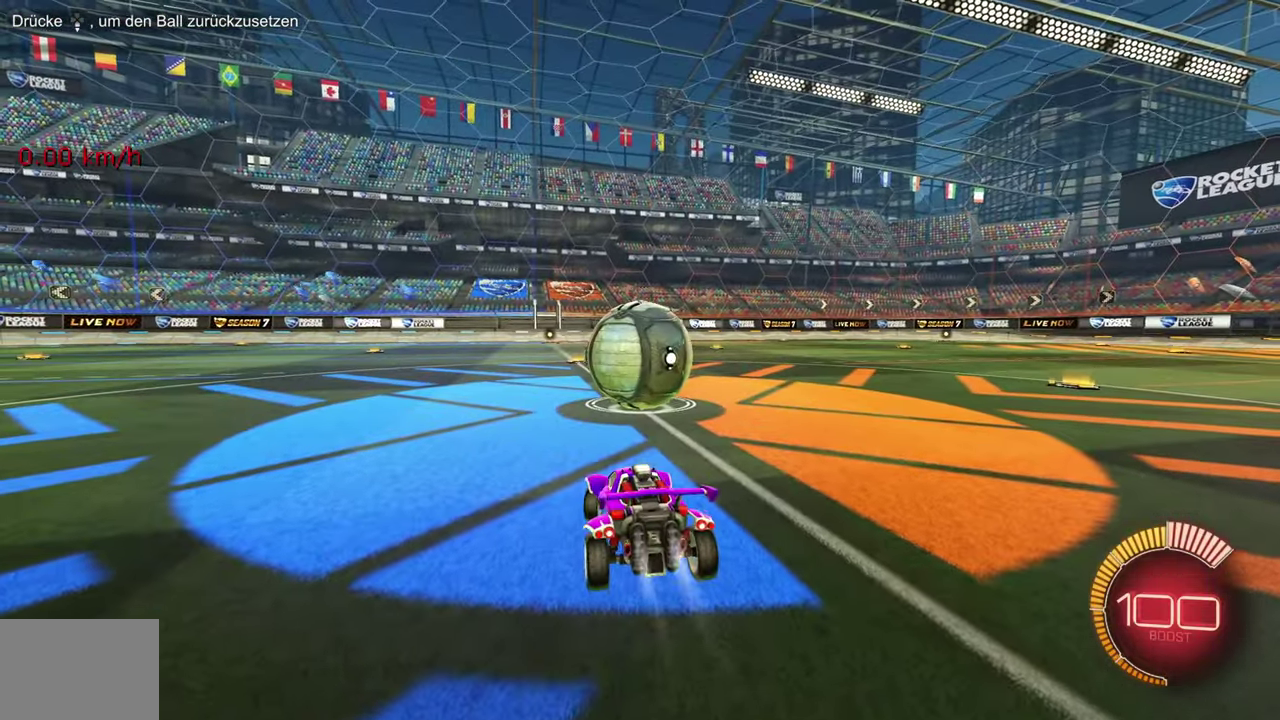
{"buttons": ["R2"], "left_stick": "center", "events": [[67, "left_stick", "center"], [134, "R1", "up"], [250, "left_stick", "right"], [317, "left_stick", "center"]]}
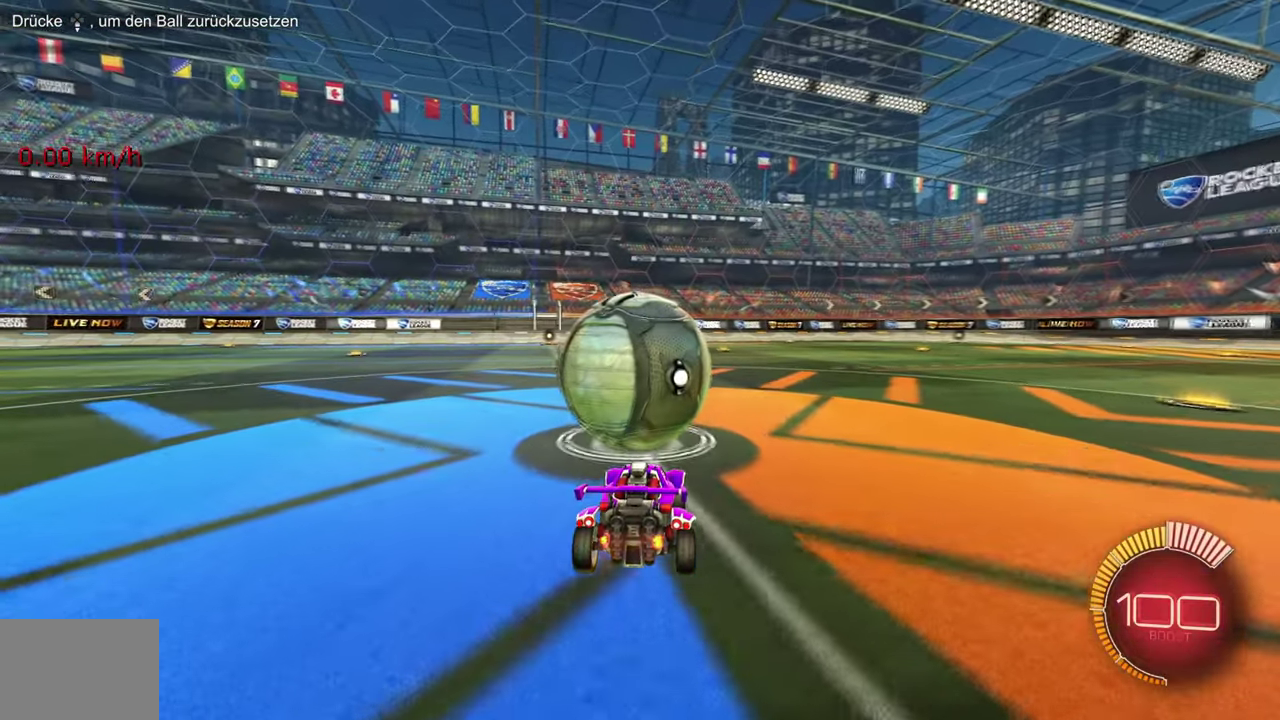
{"buttons": ["R1", "R2"], "left_stick": "center", "events": [[83, "R2", "up"], [200, "R2", "down"], [350, "R1", "down"]]}
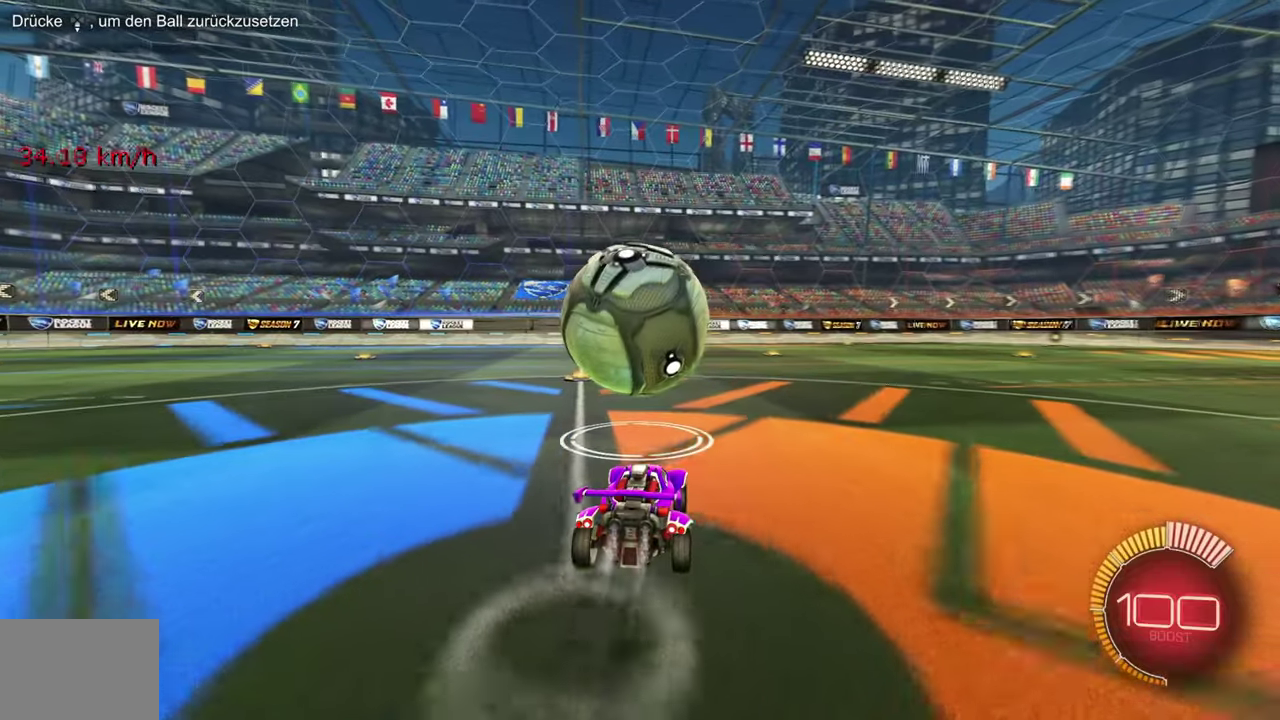
{"buttons": ["R2"], "left_stick": "center", "events": [[100, "R1", "up"], [183, "R1", "down"], [283, "R1", "up"], [317, "left_stick", "left"], [350, "R2", "up"], [400, "left_stick", "center"], [434, "R2", "down"]]}
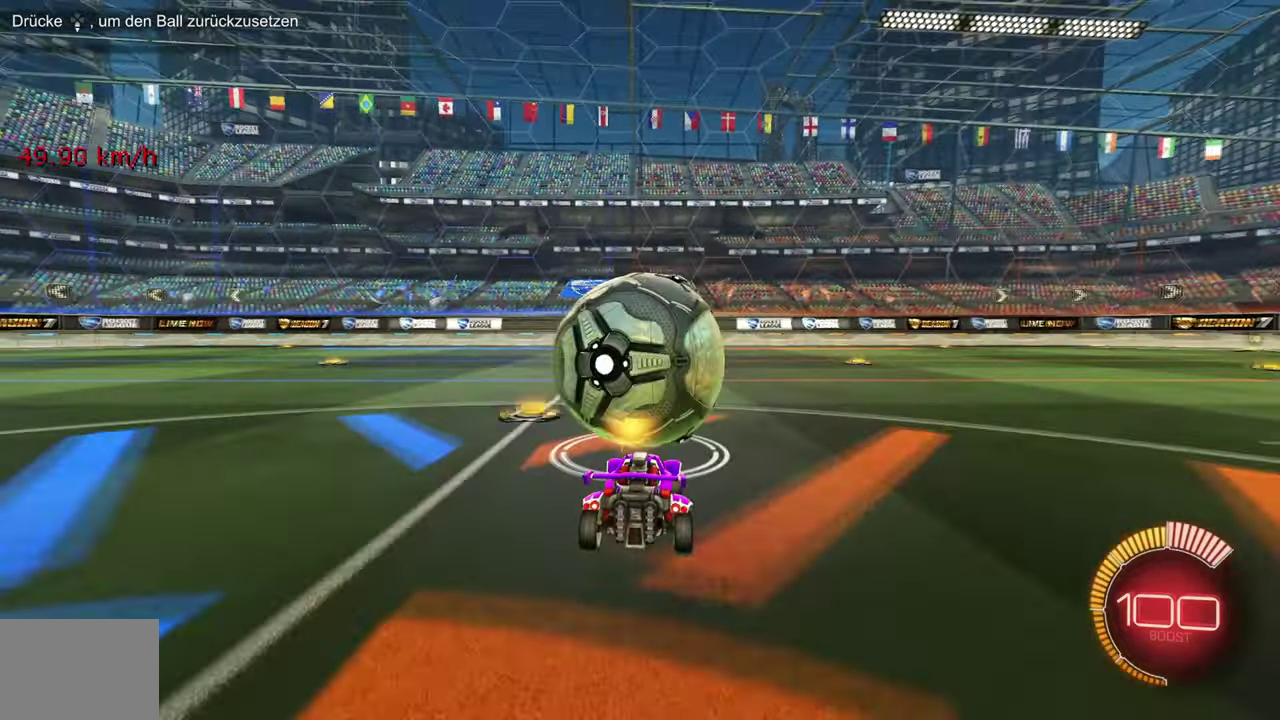
{"buttons": ["R1", "R2"], "left_stick": "center", "events": [[84, "R1", "down"], [167, "R1", "up"], [384, "R1", "down"]]}
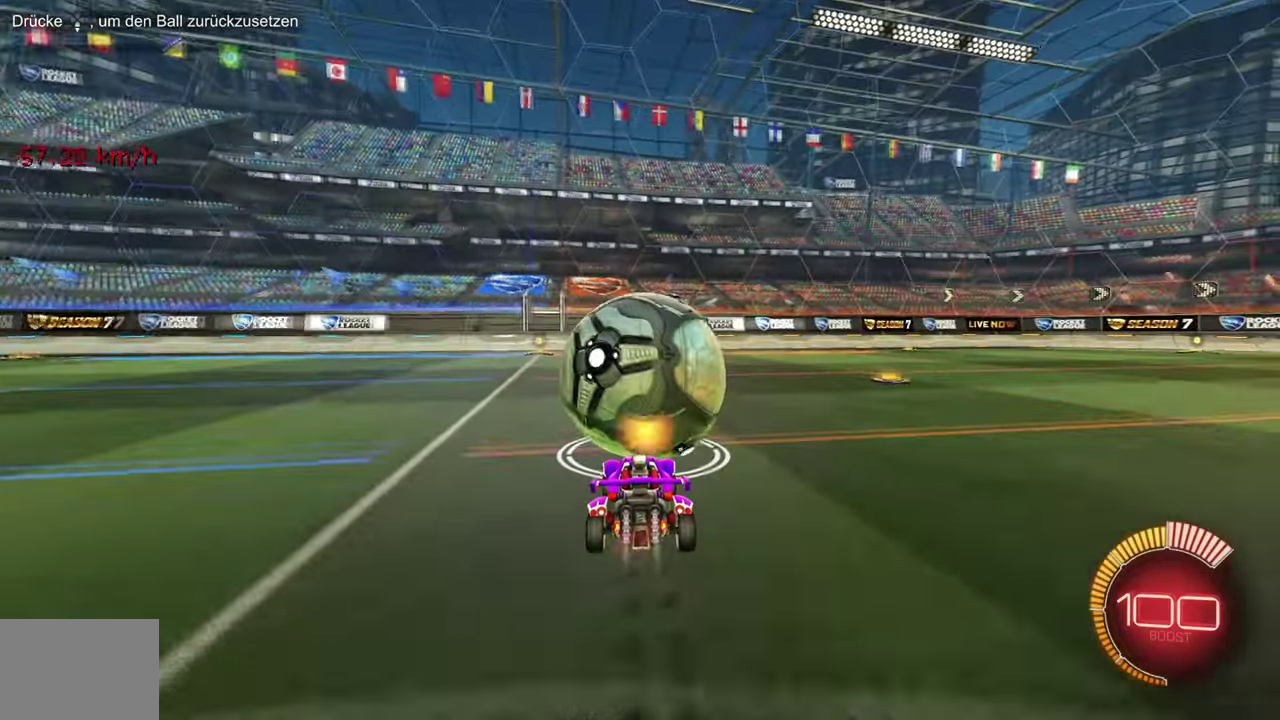
{"buttons": ["R2"], "left_stick": "center", "events": [[50, "R1", "up"], [167, "R1", "down"], [434, "R1", "up"]]}
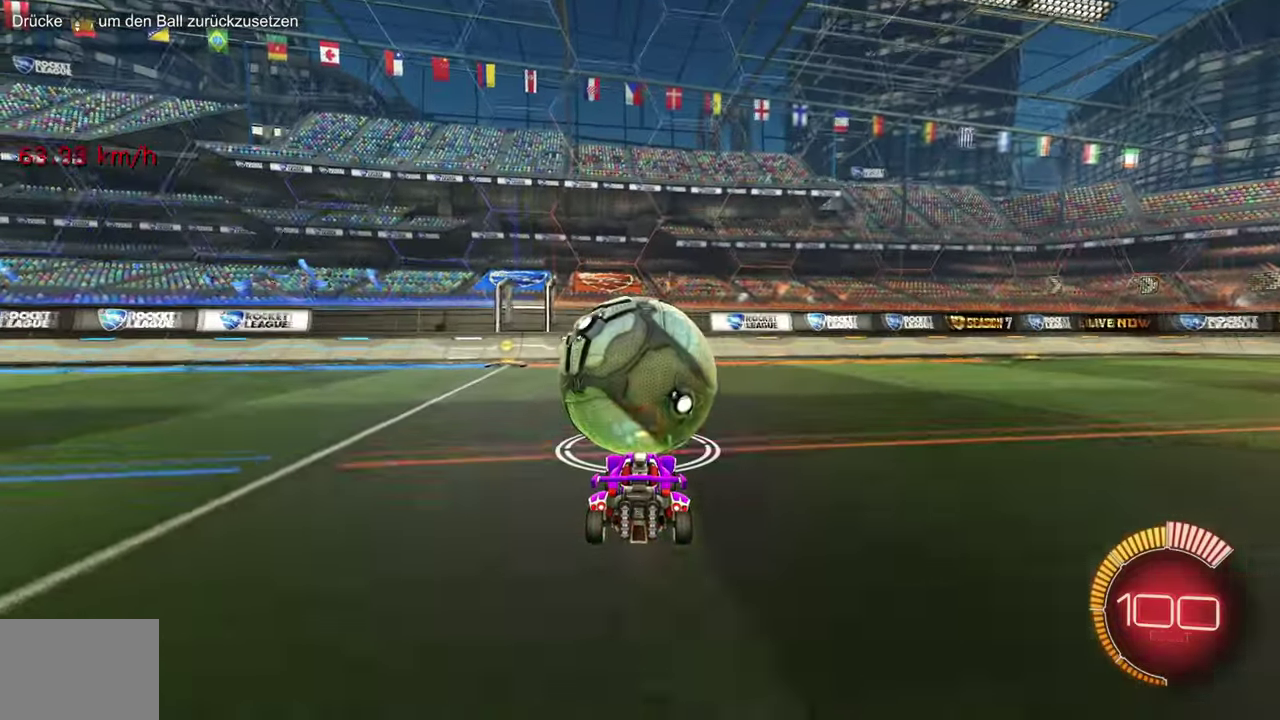
{"buttons": [], "left_stick": "center", "events": [[117, "L2", "down"], [134, "R2", "up"], [251, "L2", "up"], [317, "R2", "down"], [467, "R2", "up"]]}
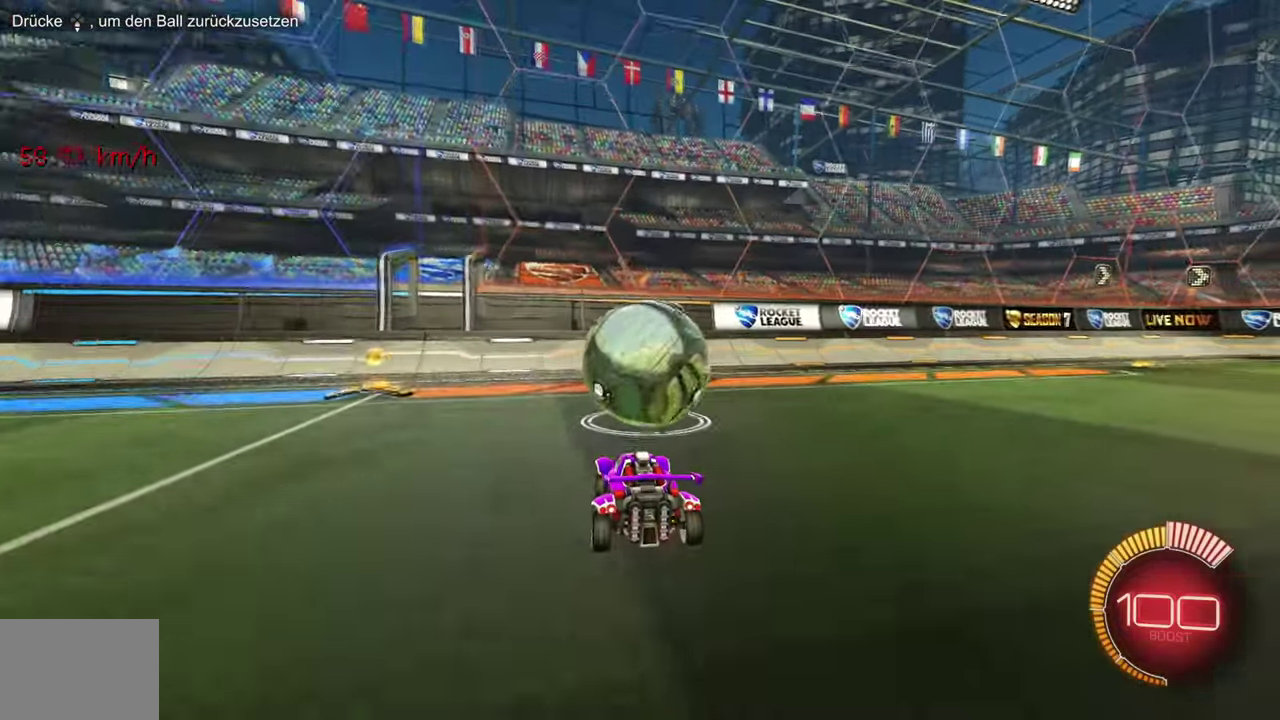
{"buttons": [], "left_stick": "center", "events": [[67, "R2", "down"], [300, "R1", "down"], [434, "R1", "up"], [500, "R2", "up"]]}
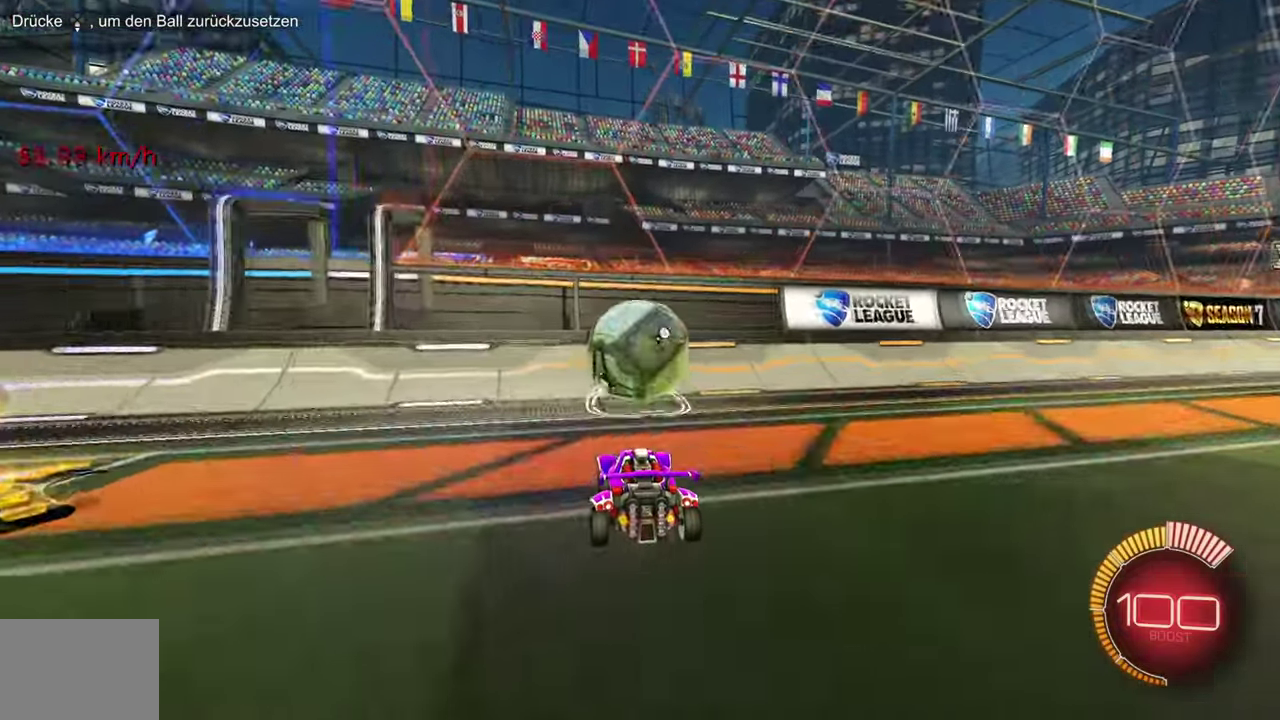
{"buttons": ["R2"], "left_stick": "center", "events": [[134, "R2", "down"], [301, "R1", "down"], [384, "R1", "up"]]}
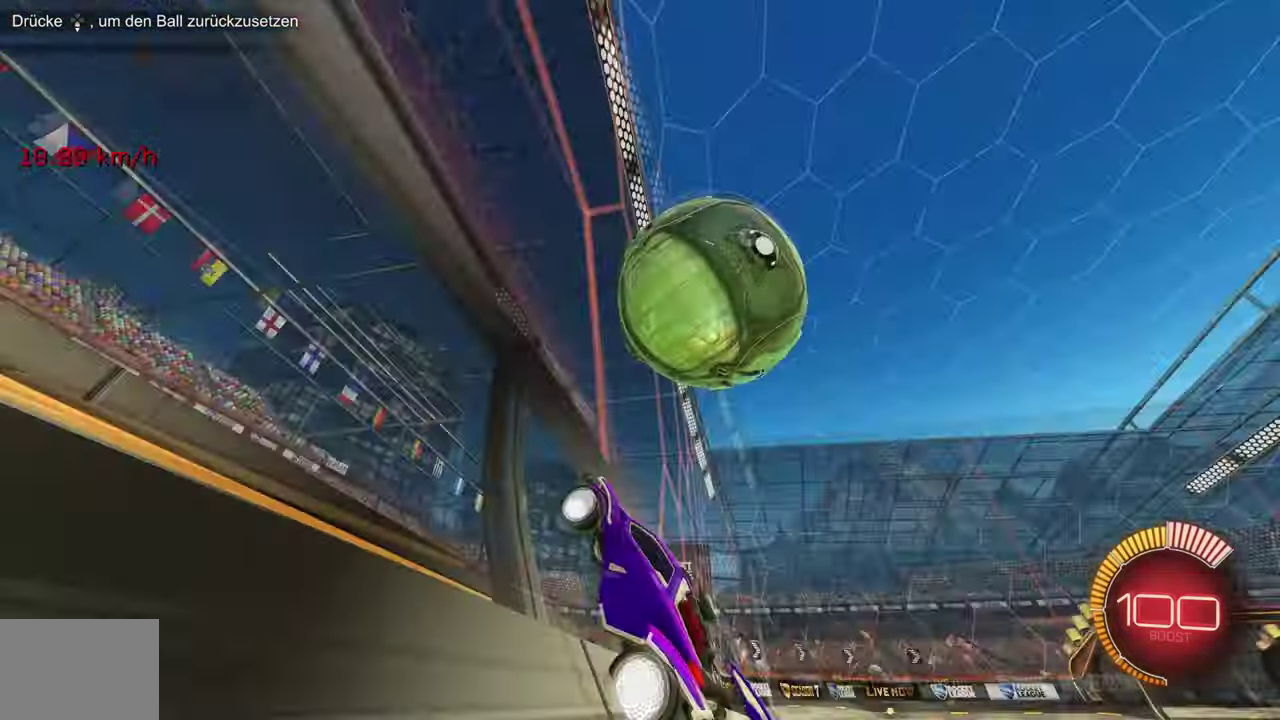
{"buttons": ["R2"], "left_stick": "center", "events": [[16, "R1", "down"], [150, "R1", "up"], [217, "R2", "up"], [267, "L2", "down"], [350, "L2", "up"], [350, "R2", "down"]]}
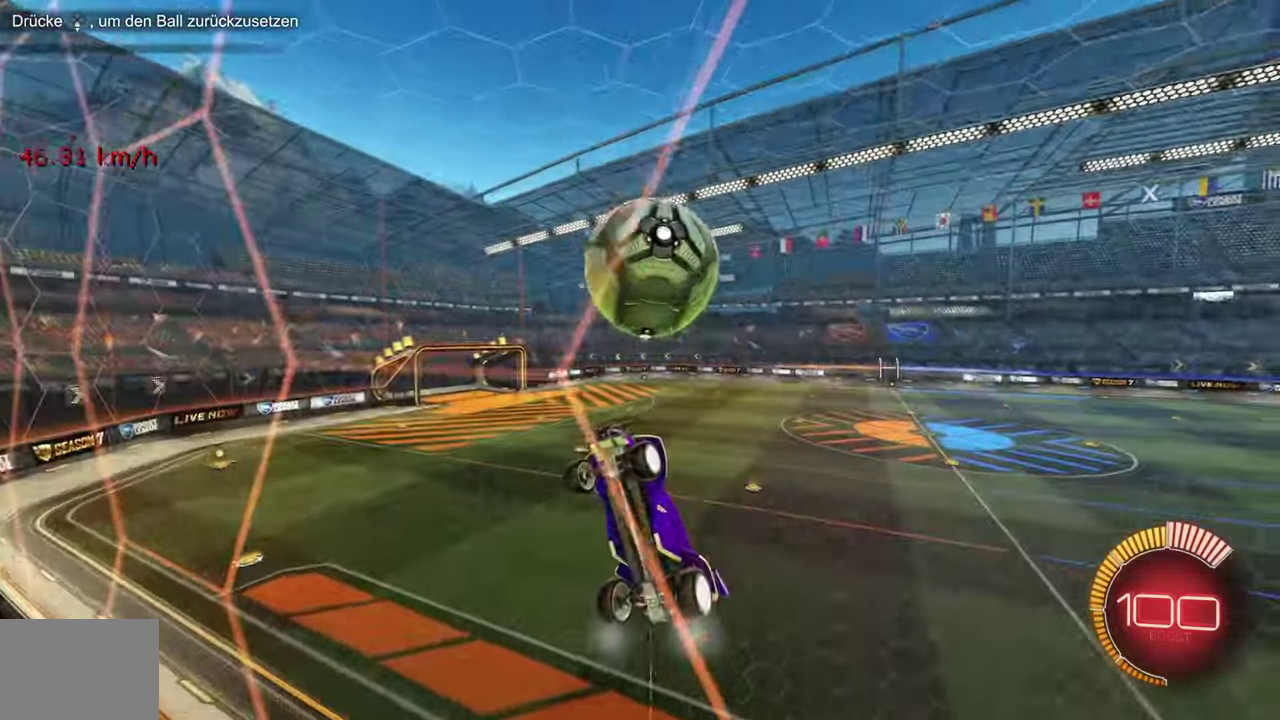
{"buttons": ["L1", "R1", "R2"], "left_stick": "up", "events": [[84, "R1", "down"], [134, "left_stick", "down-right"], [150, "L1", "down"], [301, "left_stick", "right"], [467, "left_stick", "up"]]}
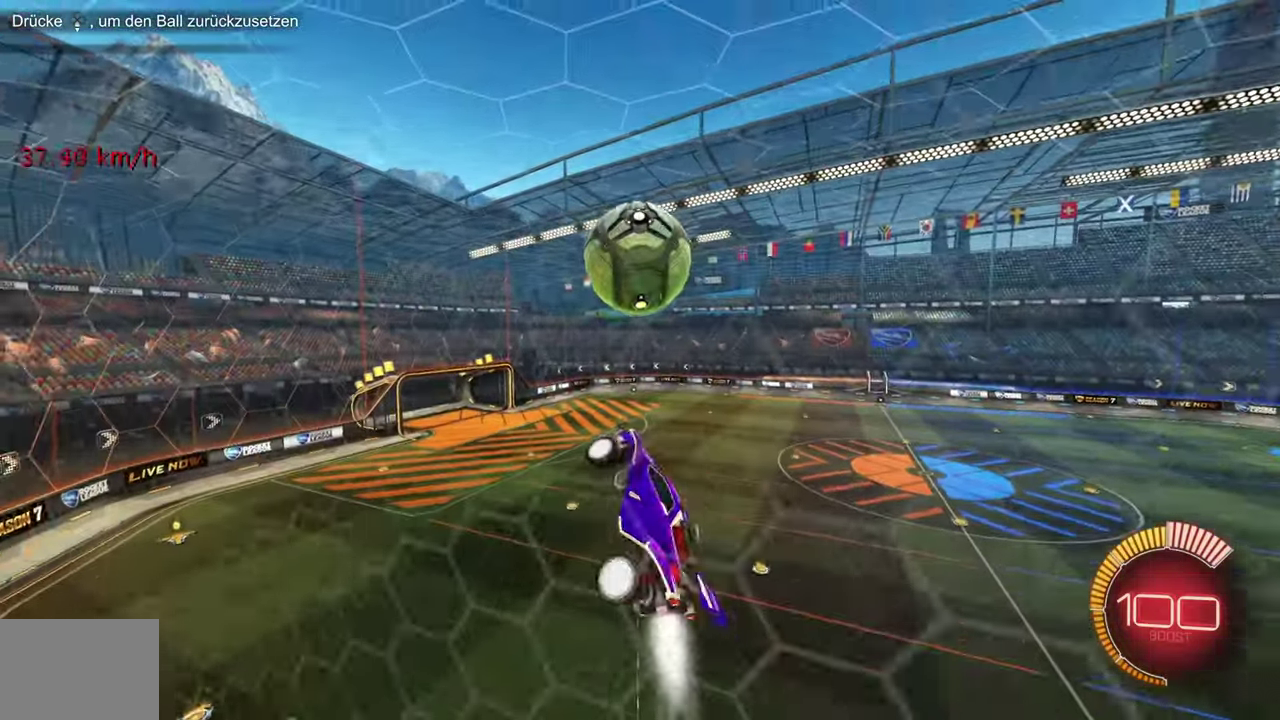
{"buttons": ["L1", "R1", "R2"], "left_stick": "down-left", "events": [[117, "left_stick", "center"], [200, "left_stick", "up-left"], [217, "R1", "up"], [267, "left_stick", "left"], [350, "left_stick", "up-left"], [417, "left_stick", "left"], [450, "R1", "down"], [484, "left_stick", "down-left"]]}
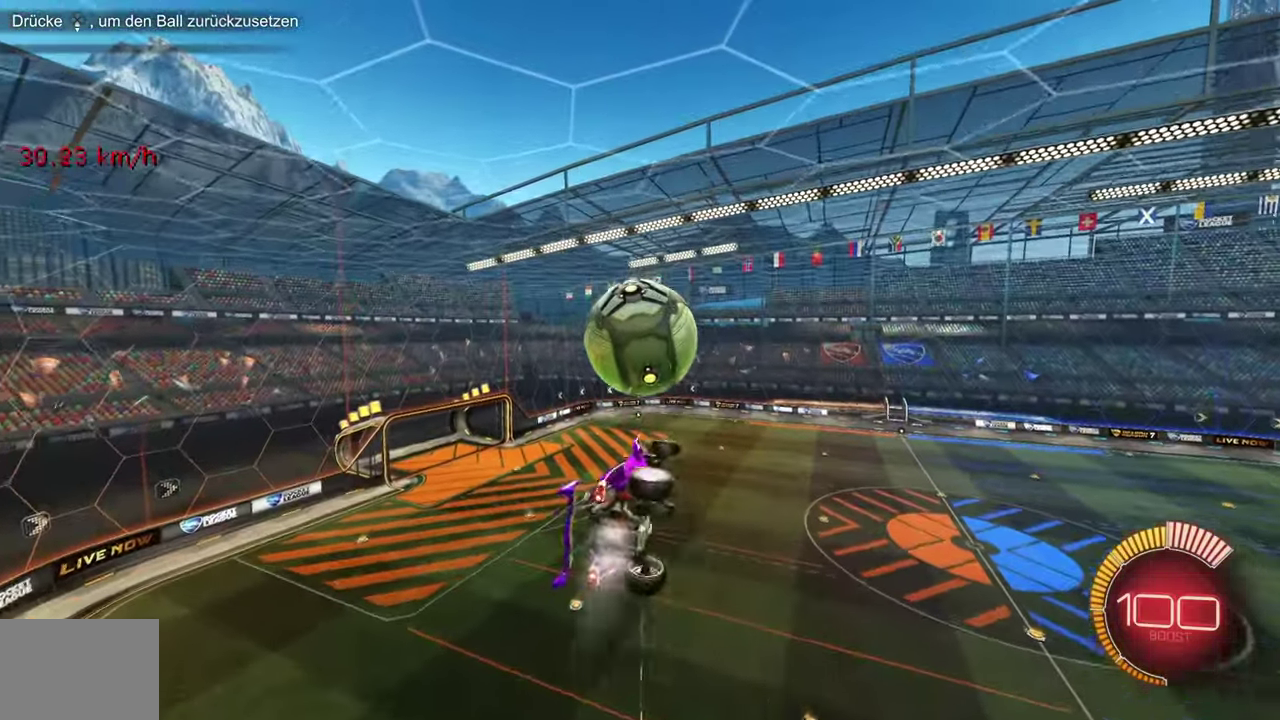
{"buttons": ["R1", "R2"], "left_stick": "center", "events": [[50, "left_stick", "down"], [184, "L1", "up"], [334, "left_stick", "down-right"], [451, "left_stick", "center"]]}
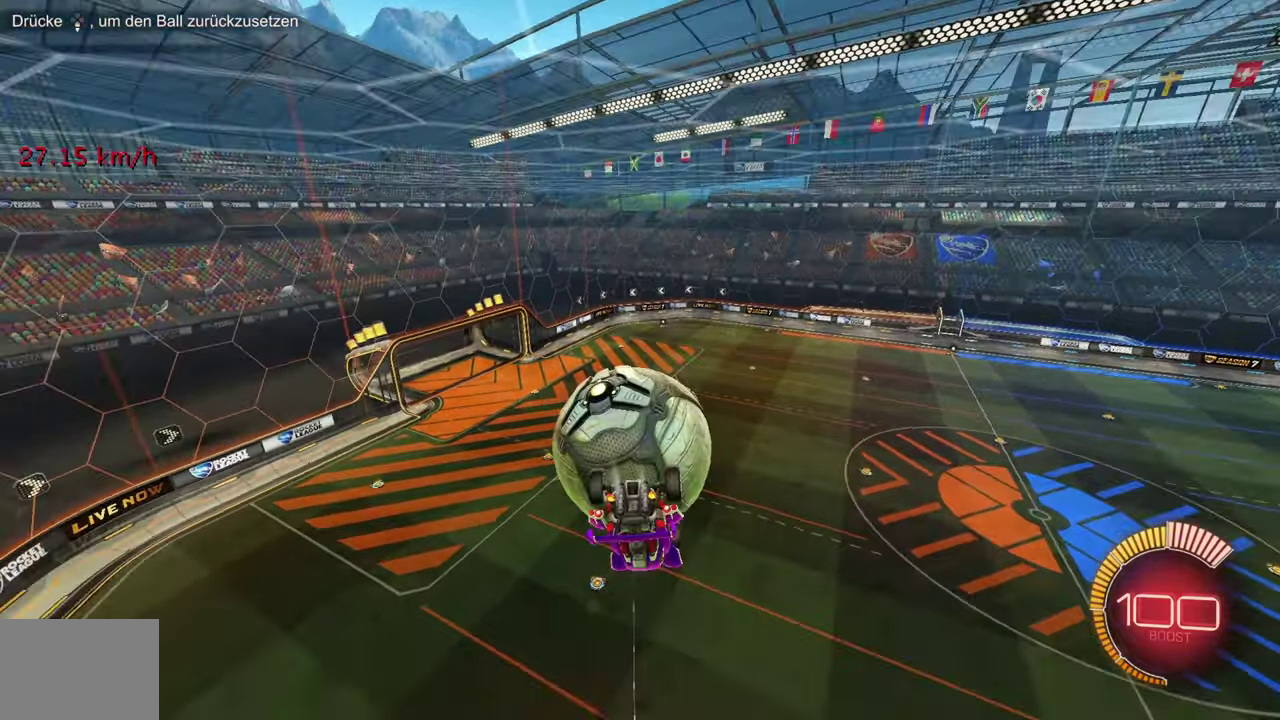
{"buttons": ["R1", "R2"], "left_stick": "center", "events": [[267, "R1", "up"], [501, "R1", "down"]]}
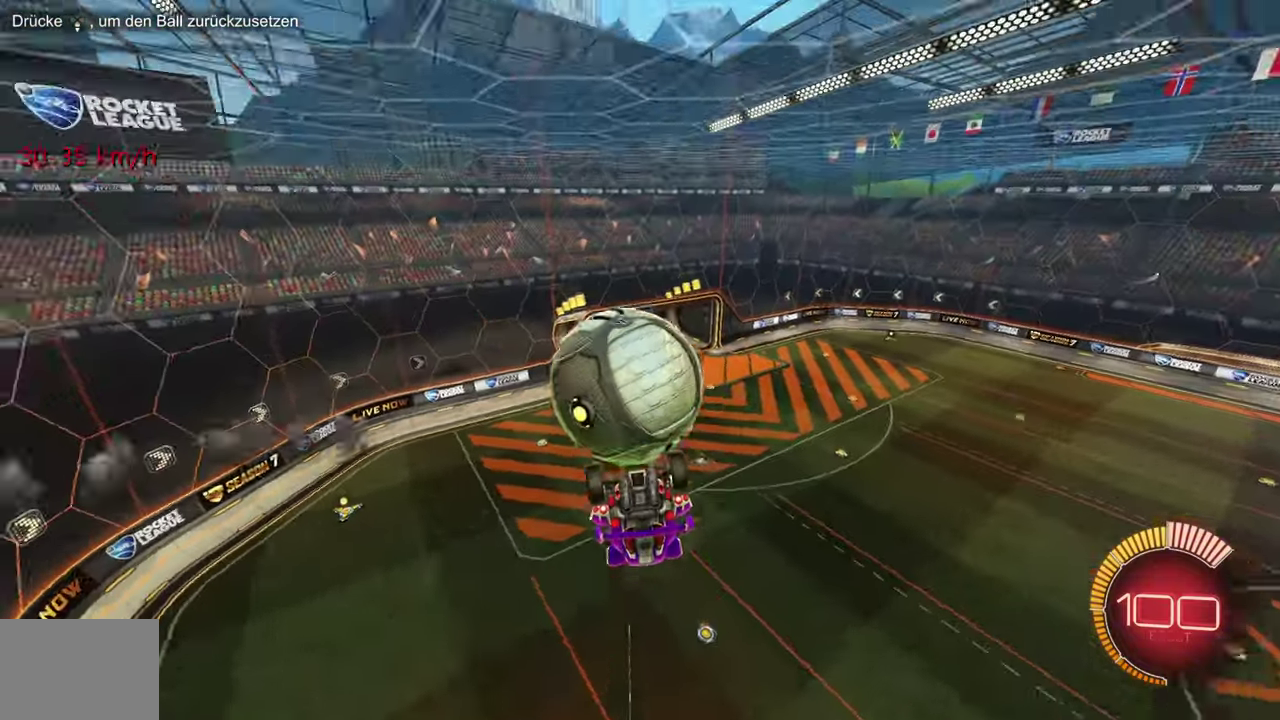
{"buttons": [], "left_stick": "center", "events": [[100, "R1", "up"], [333, "R1", "down"], [383, "R2", "up"], [467, "R1", "up"]]}
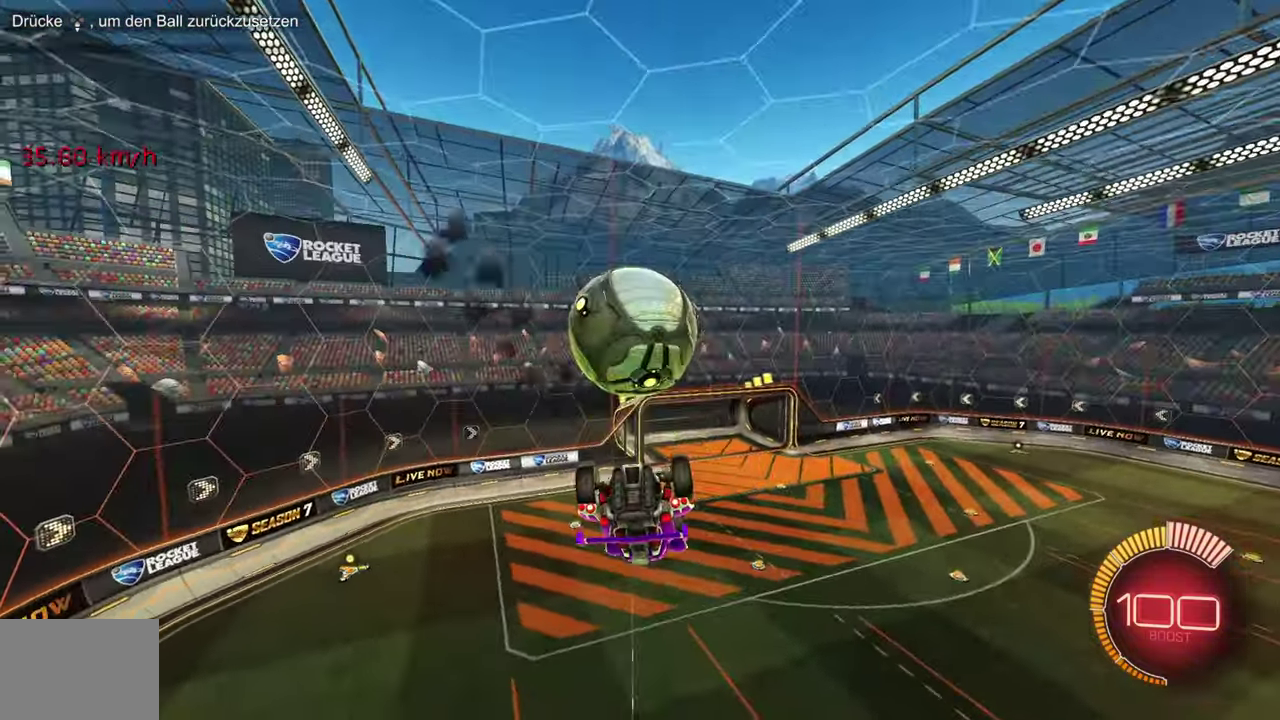
{"buttons": ["R1"], "left_stick": "down", "events": [[50, "R1", "down"], [317, "left_stick", "up"], [484, "left_stick", "down"]]}
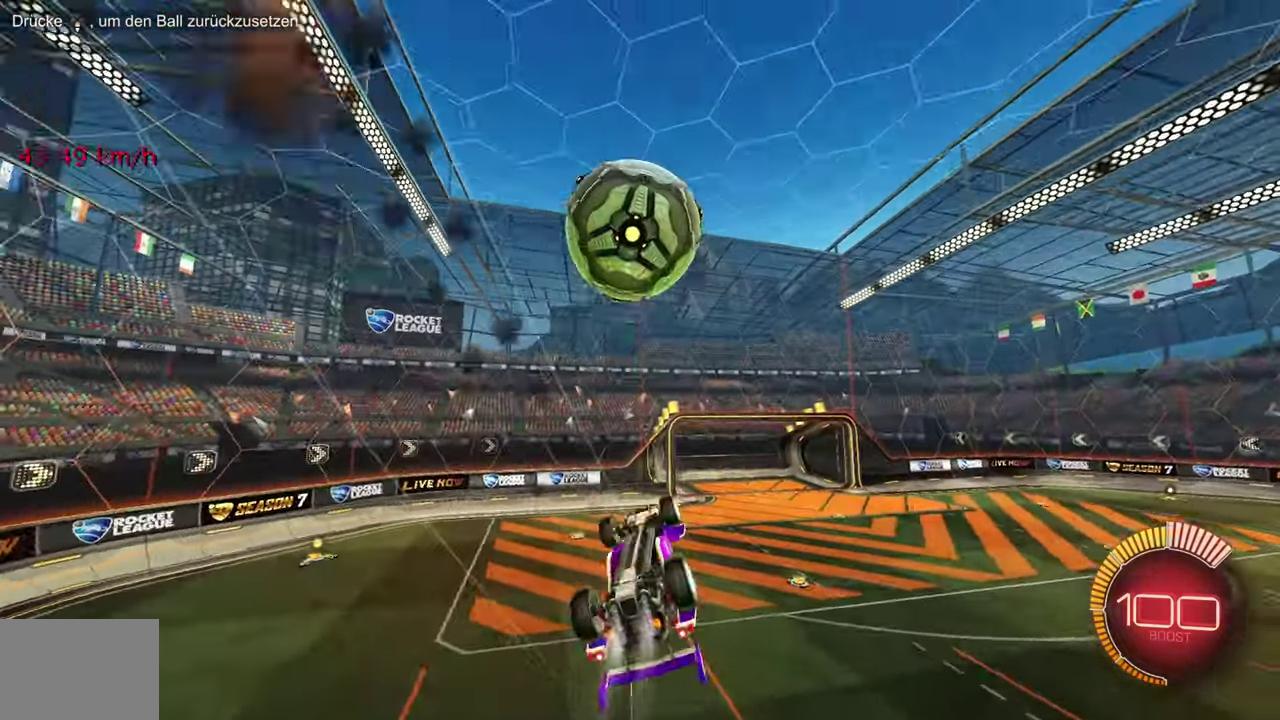
{"buttons": [], "left_stick": "center", "events": [[216, "R1", "up"], [333, "left_stick", "center"]]}
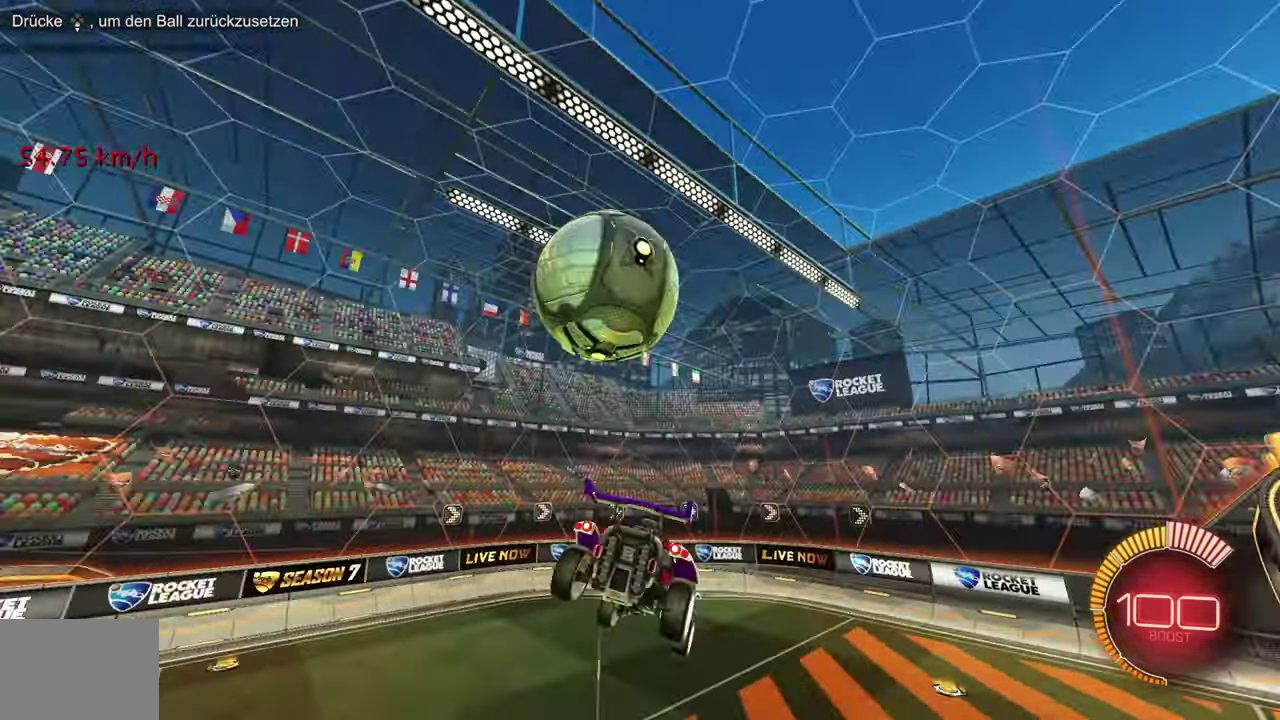
{"buttons": ["R1", "R2"], "left_stick": "center", "events": [[184, "R2", "down"], [217, "R1", "down"]]}
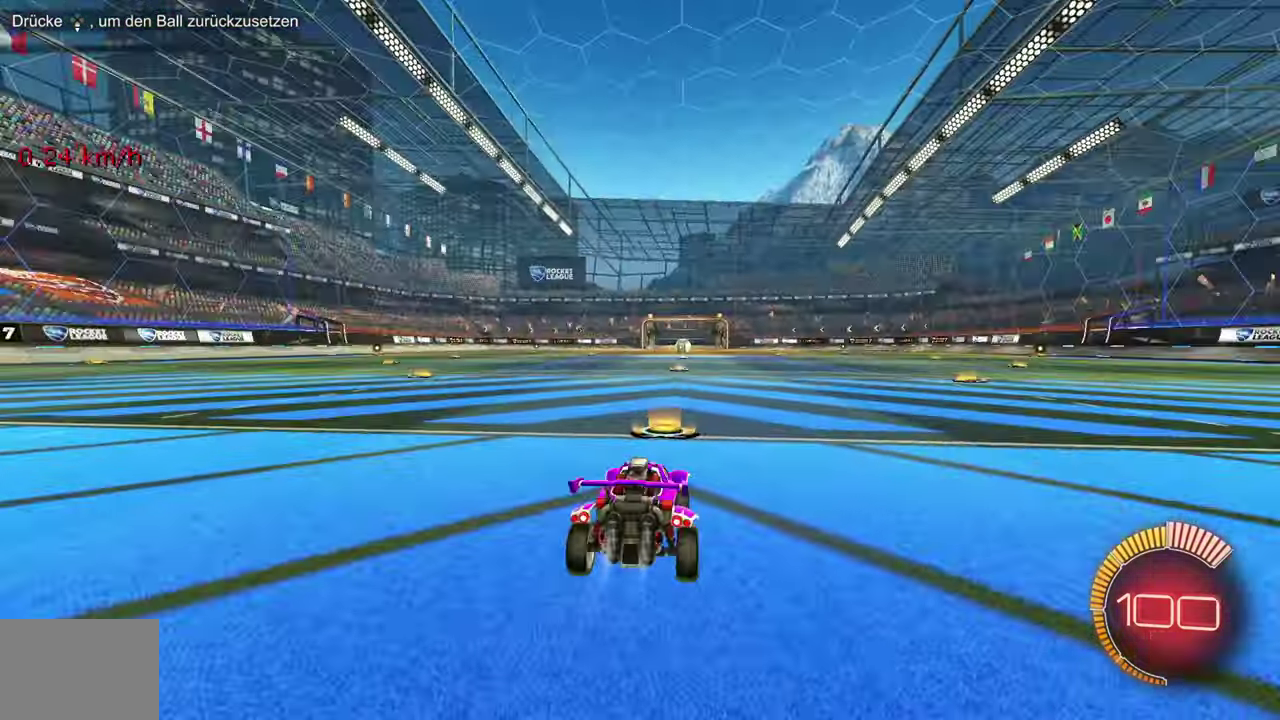
{"buttons": ["R1", "R2"], "left_stick": "down", "events": [[183, "left_stick", "left"], [266, "left_stick", "right"], [467, "left_stick", "down"]]}
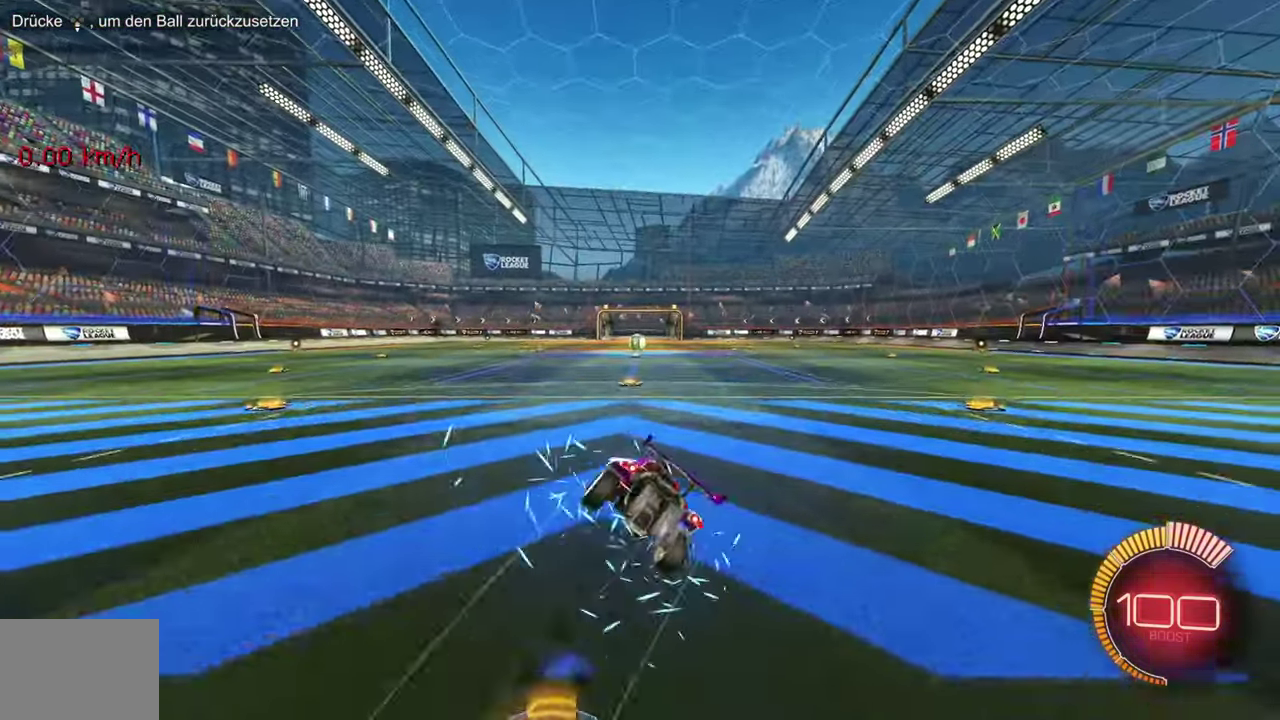
{"buttons": ["L2", "R1", "R2"], "left_stick": "right", "events": [[217, "left_stick", "down-right"], [317, "R1", "up"], [317, "left_stick", "right"], [350, "L2", "down"], [450, "R1", "down"]]}
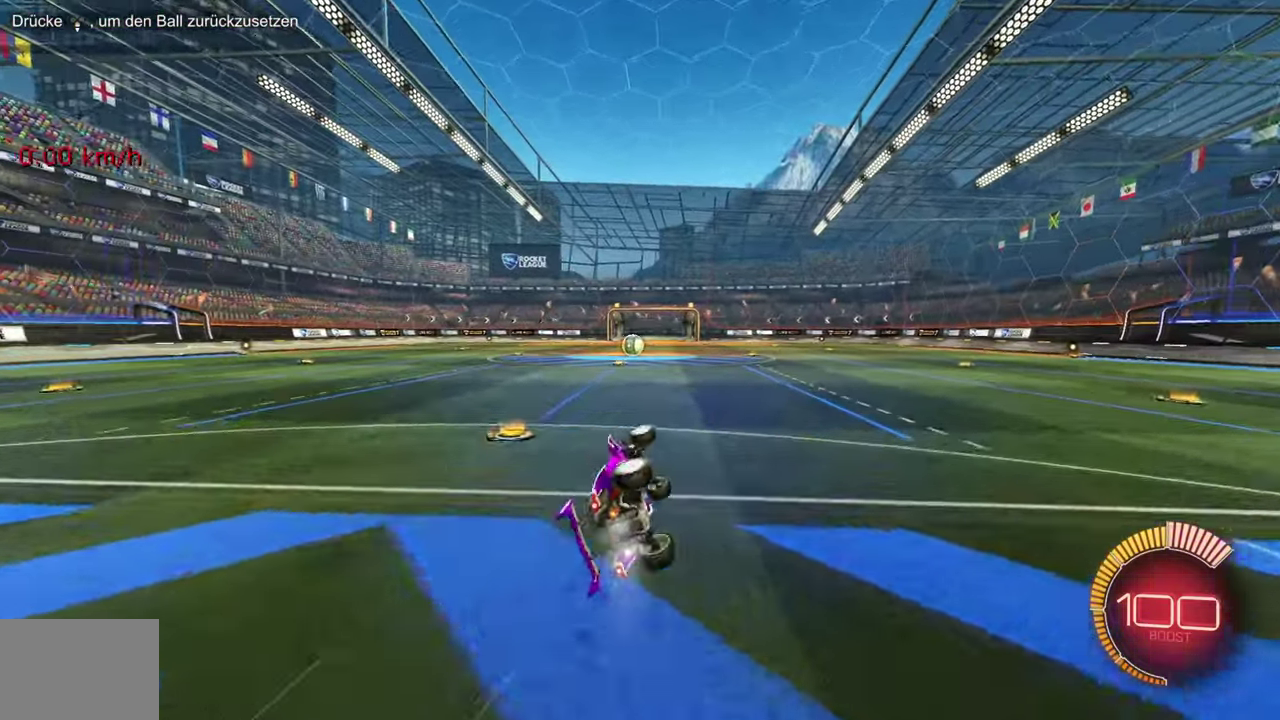
{"buttons": ["R2"], "left_stick": "right", "events": [[33, "R1", "up"], [150, "R1", "down"], [183, "L2", "up"], [183, "left_stick", "center"], [300, "left_stick", "right"], [383, "R1", "up"]]}
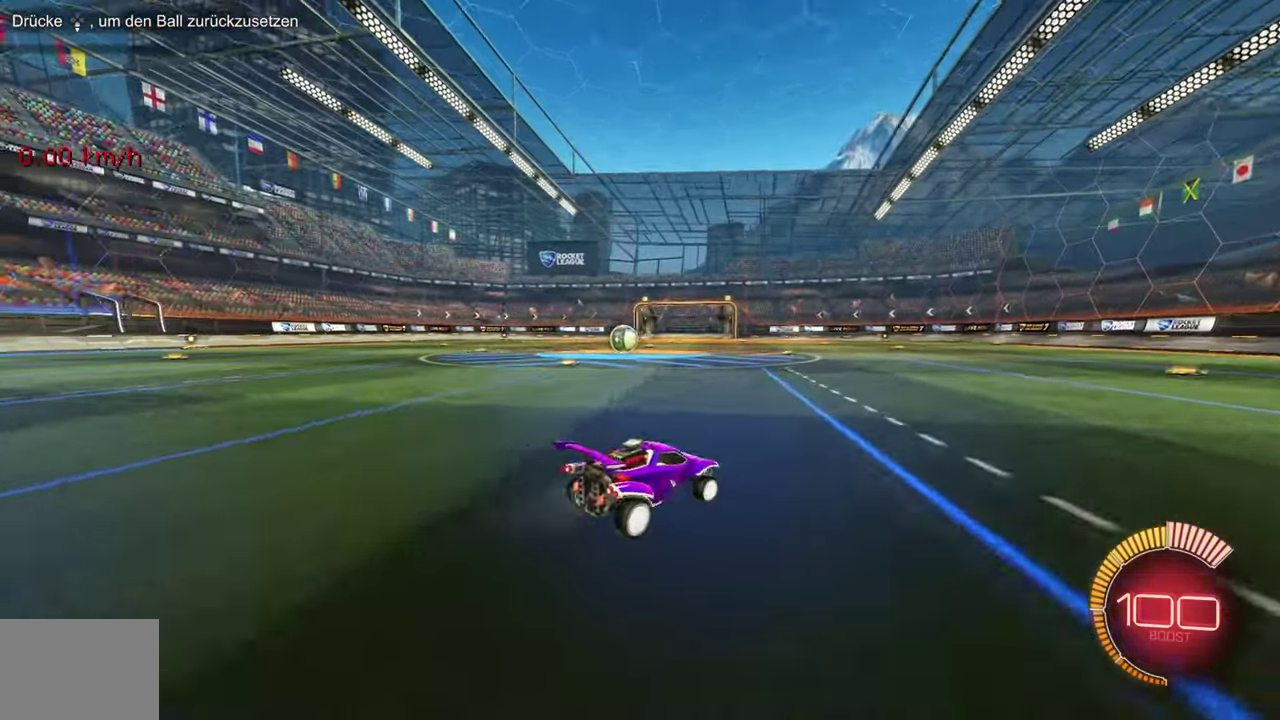
{"buttons": ["R2"], "left_stick": "center", "events": [[17, "R1", "down"], [83, "left_stick", "center"], [134, "left_stick", "left"], [150, "L1", "down"], [300, "L1", "up"], [350, "R1", "up"], [450, "left_stick", "center"]]}
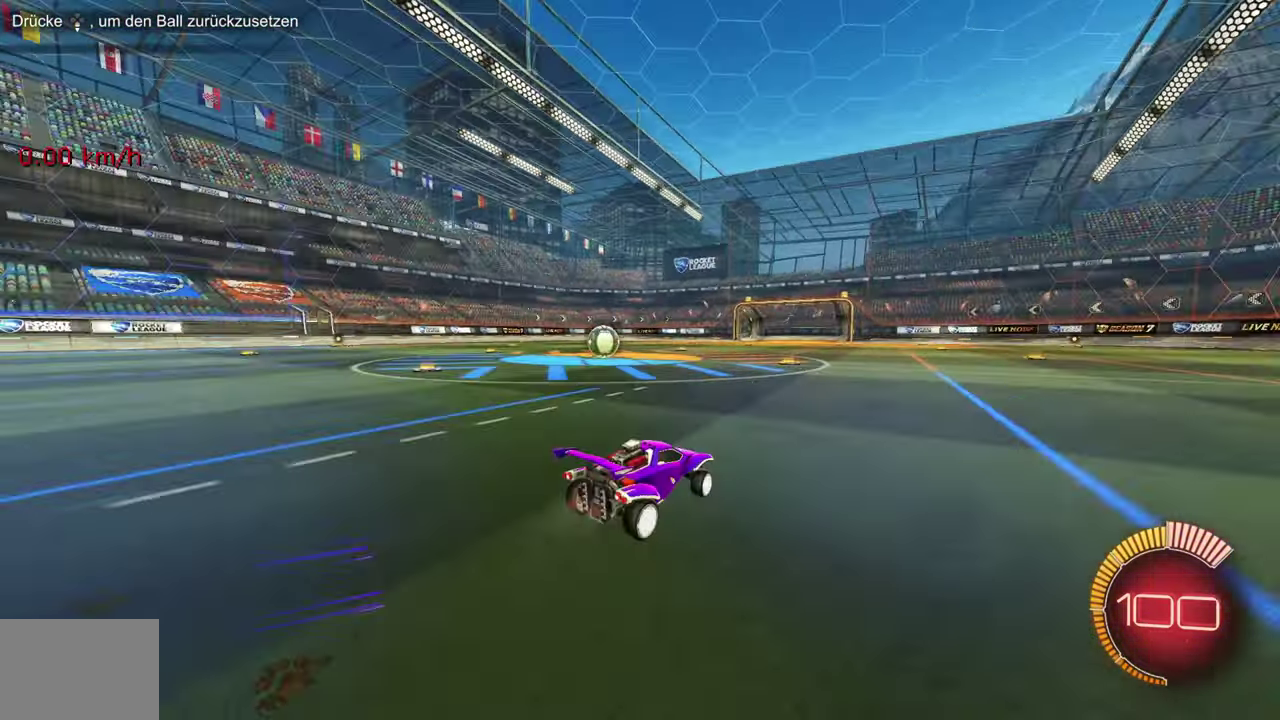
{"buttons": ["R2"], "left_stick": "center", "events": [[16, "R1", "down"], [100, "R1", "up"], [100, "left_stick", "left"], [383, "left_stick", "center"]]}
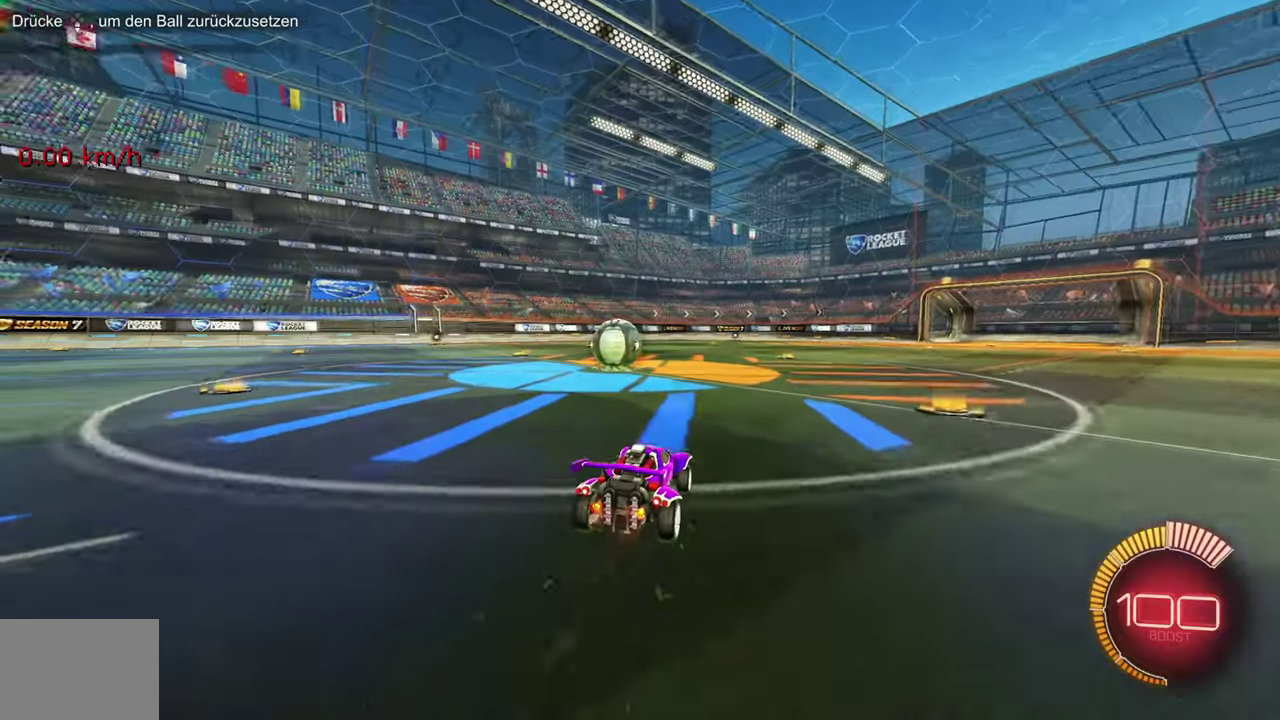
{"buttons": ["L2"], "left_stick": "center", "events": [[34, "left_stick", "left"], [117, "R2", "up"], [201, "left_stick", "center"], [284, "L2", "down"], [384, "left_stick", "right"], [467, "left_stick", "center"]]}
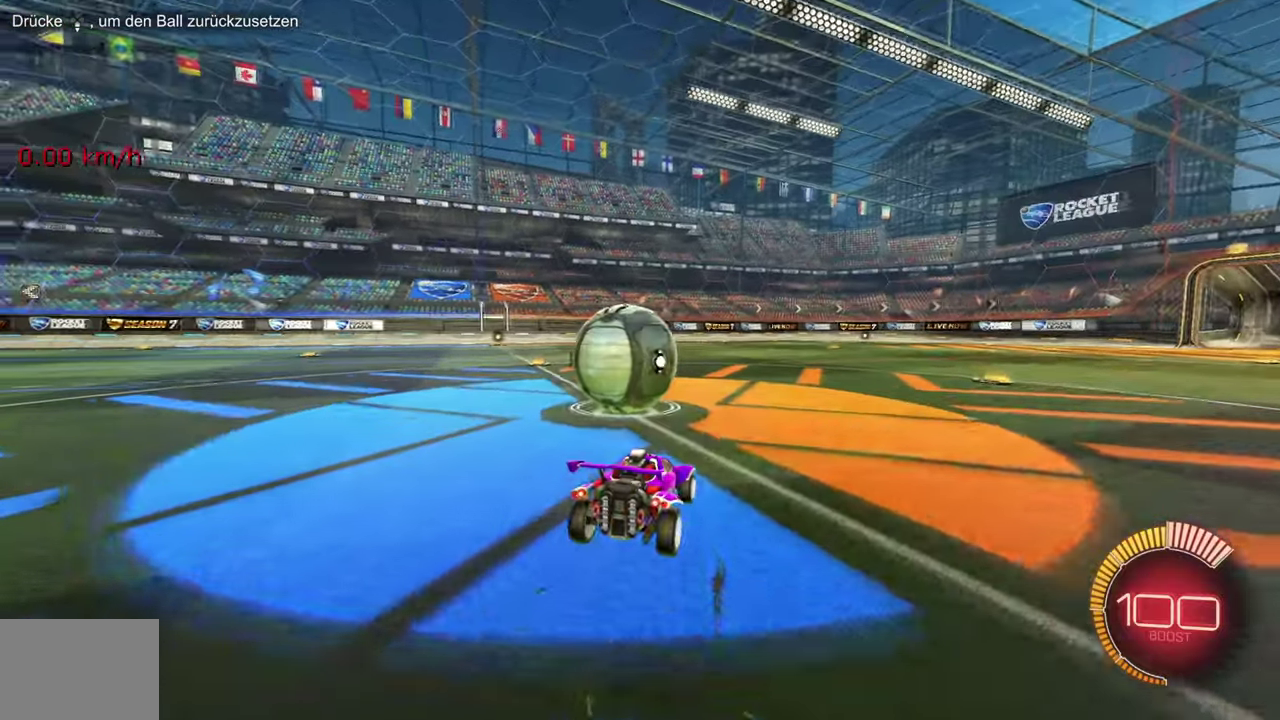
{"buttons": ["R2"], "left_stick": "center", "events": [[16, "left_stick", "left"], [33, "L2", "up"], [100, "R2", "down"], [250, "left_stick", "center"]]}